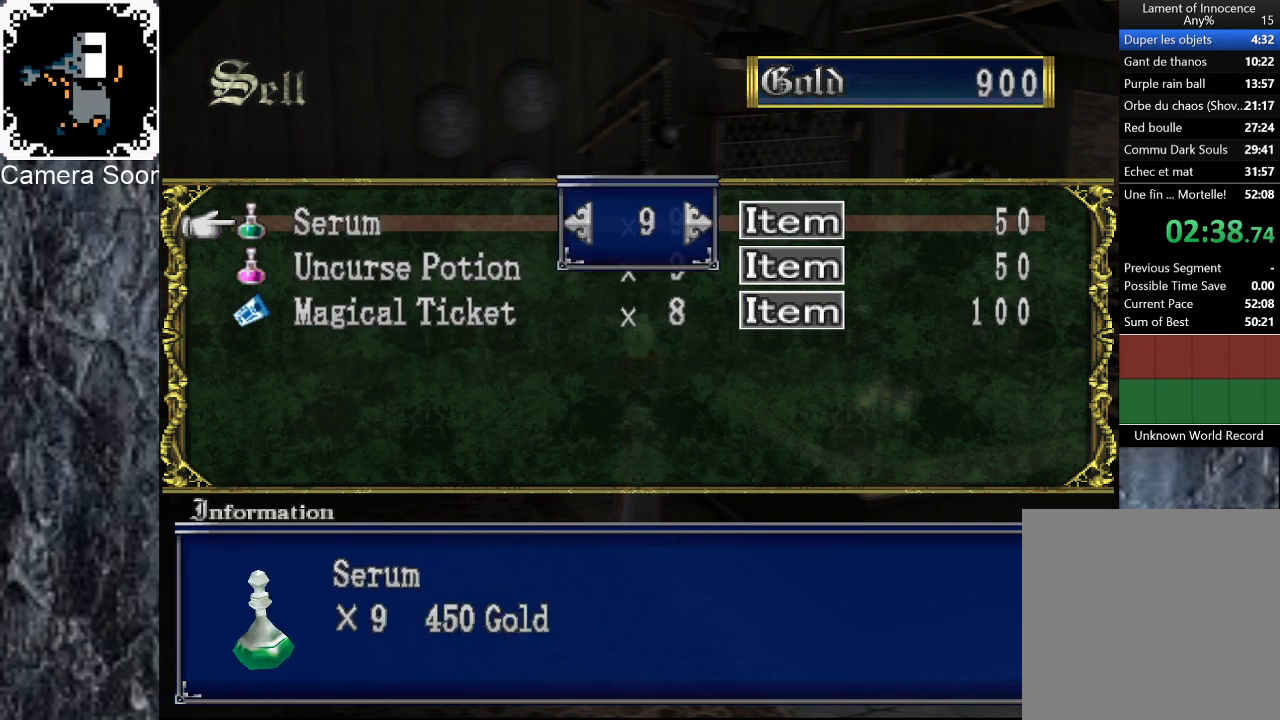
Gameplay with a controller (Xbox layout); each line is a JSON object with the inputs held at the frame after it. "events" lists button and stick changes between this image and that frame as [ms after this image, input, new state], when the widget could be followed in between.
{"buttons": [], "left_stick": "center", "right_stick": "center", "events": [[20, "A", "down"], [100, "A", "up"], [300, "A", "down"], [400, "A", "up"]]}
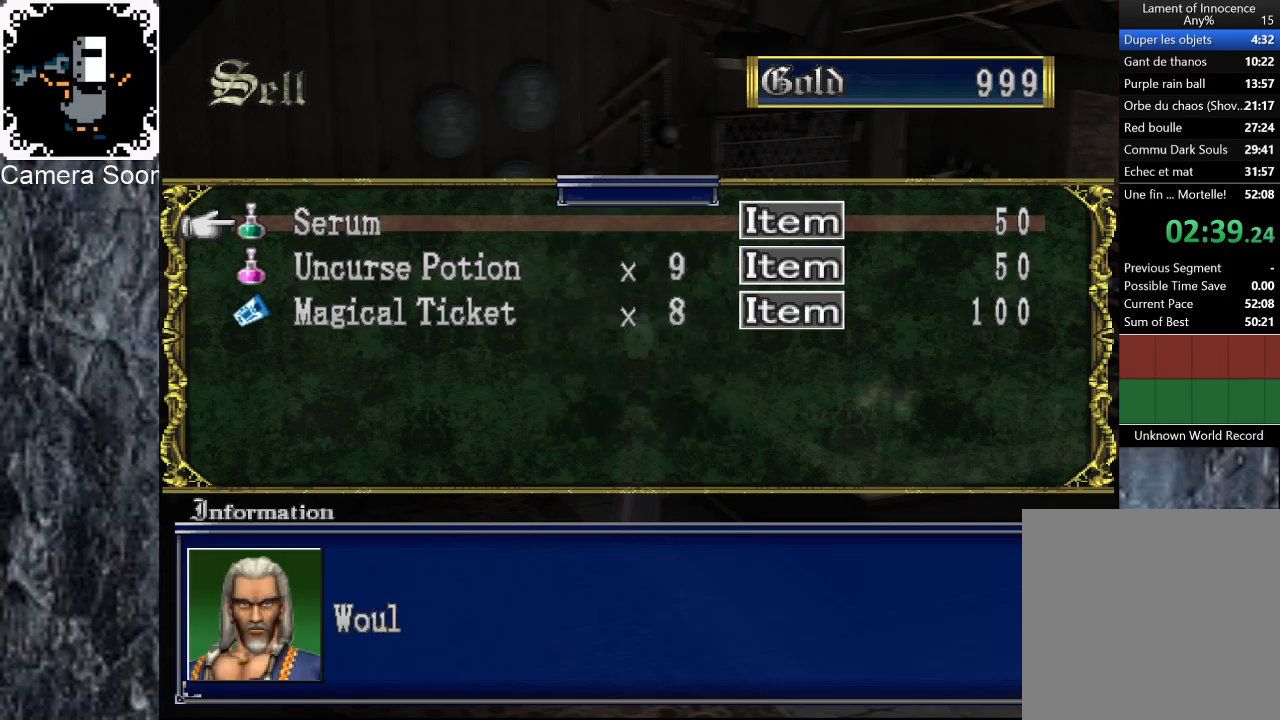
{"buttons": [], "left_stick": "right", "right_stick": "center", "events": [[180, "A", "down"], [280, "A", "up"], [440, "left_stick", "right"]]}
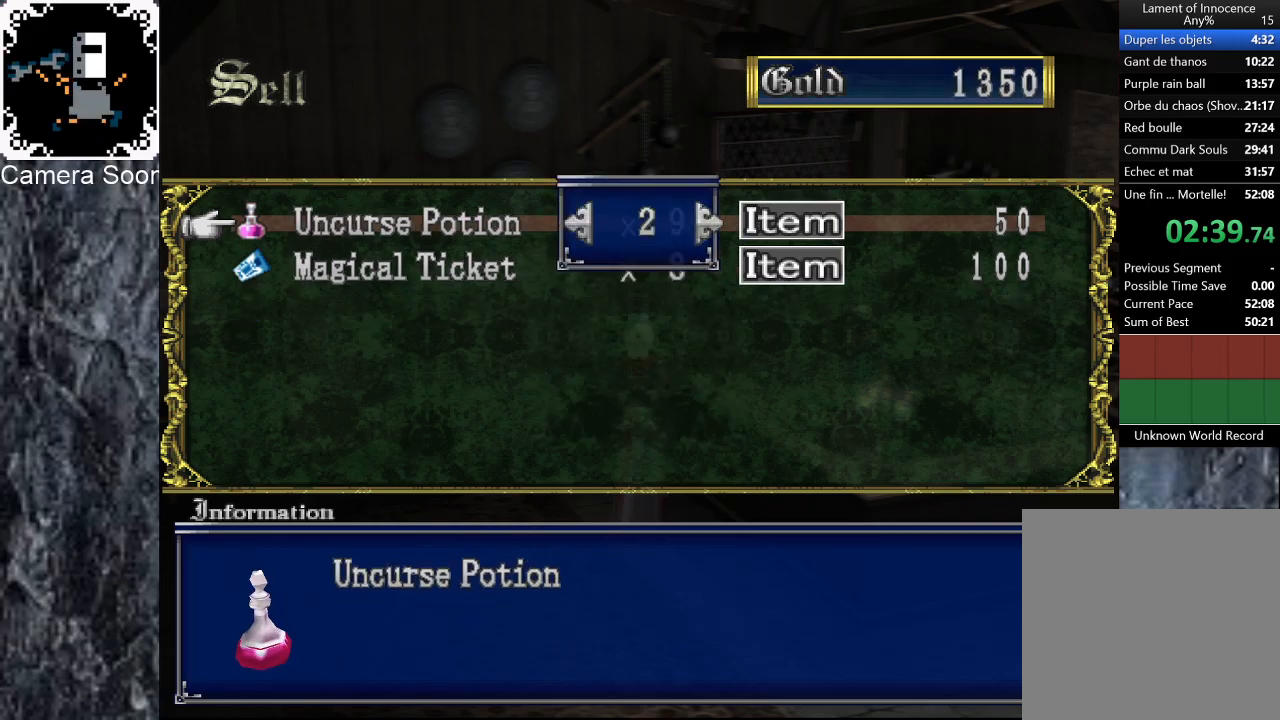
{"buttons": [], "left_stick": "right", "right_stick": "center", "events": []}
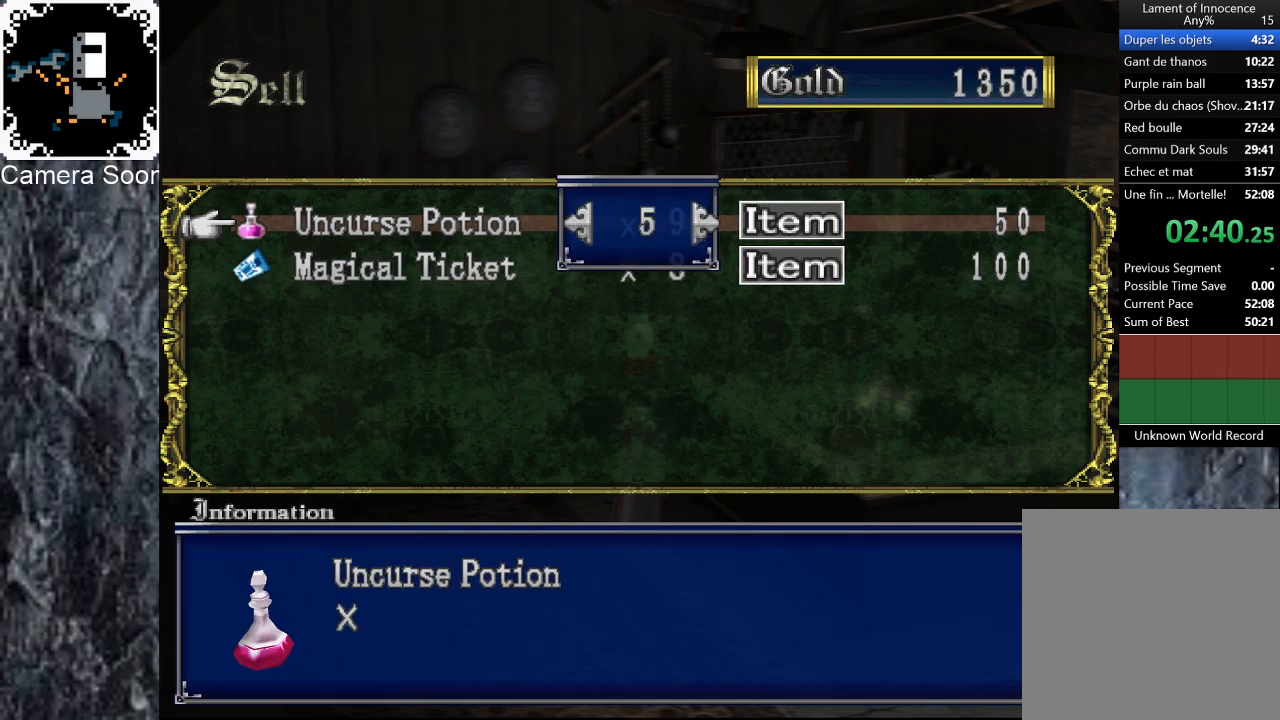
{"buttons": [], "left_stick": "center", "right_stick": "center", "events": [[300, "left_stick", "center"], [400, "A", "down"], [500, "A", "up"]]}
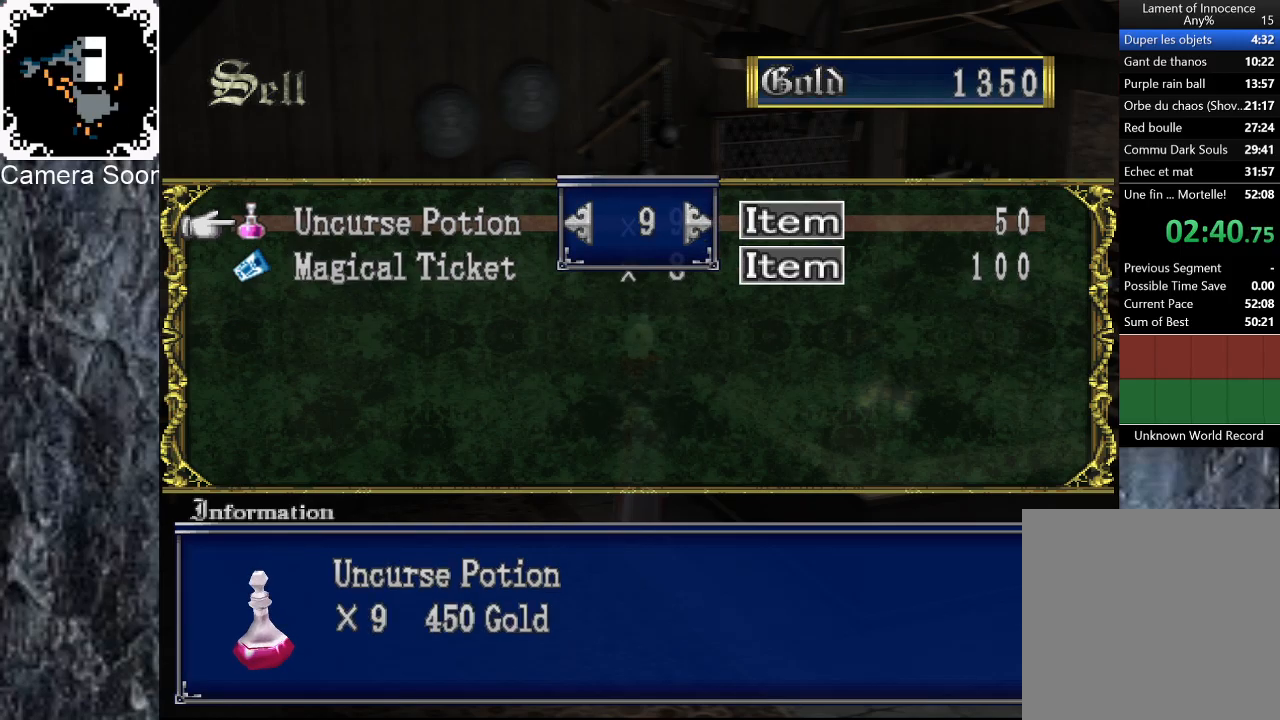
{"buttons": [], "left_stick": "center", "right_stick": "center", "events": [[140, "A", "down"], [240, "A", "up"]]}
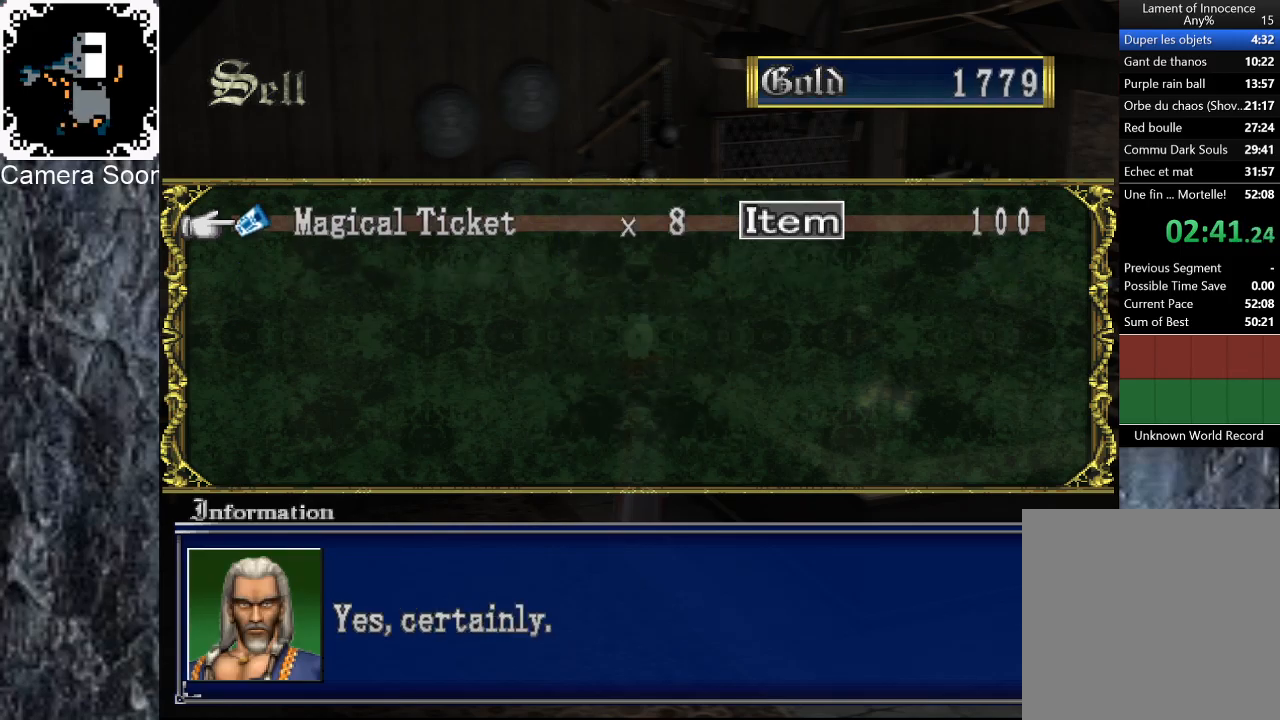
{"buttons": [], "left_stick": "right", "right_stick": "center", "events": [[40, "A", "down"], [120, "A", "up"], [260, "left_stick", "right"]]}
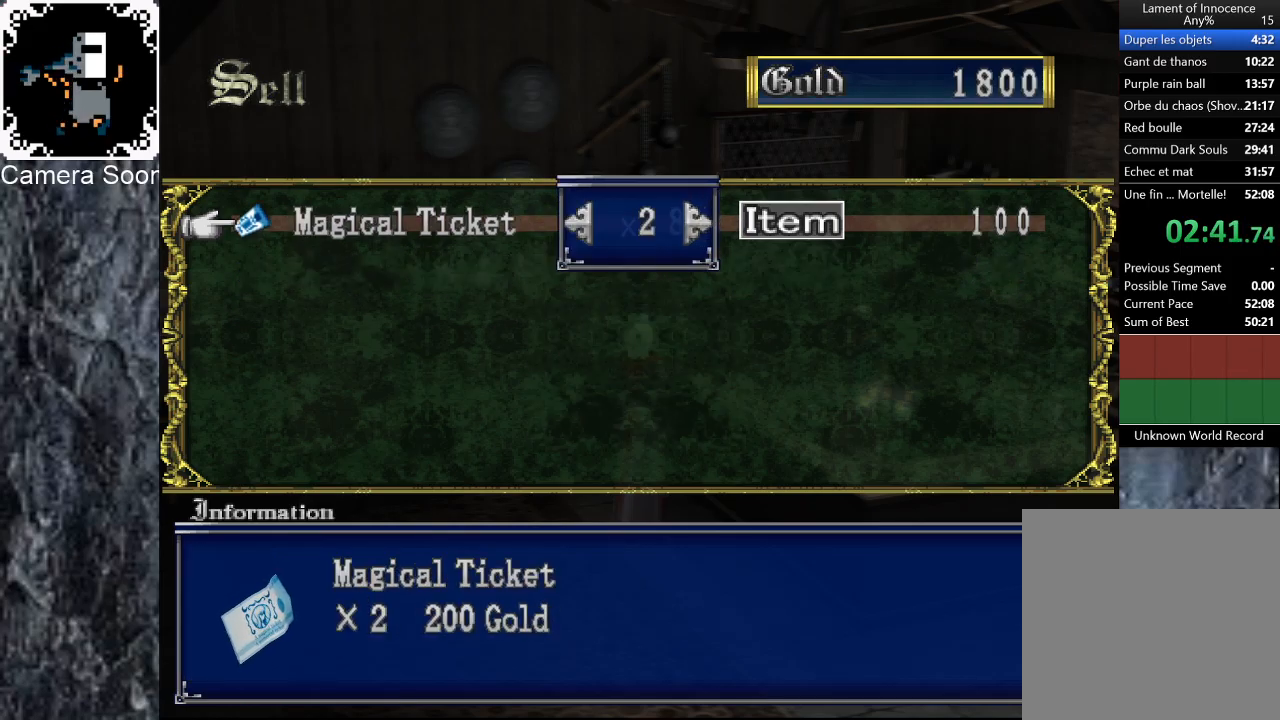
{"buttons": [], "left_stick": "center", "right_stick": "center", "events": [[360, "left_stick", "center"]]}
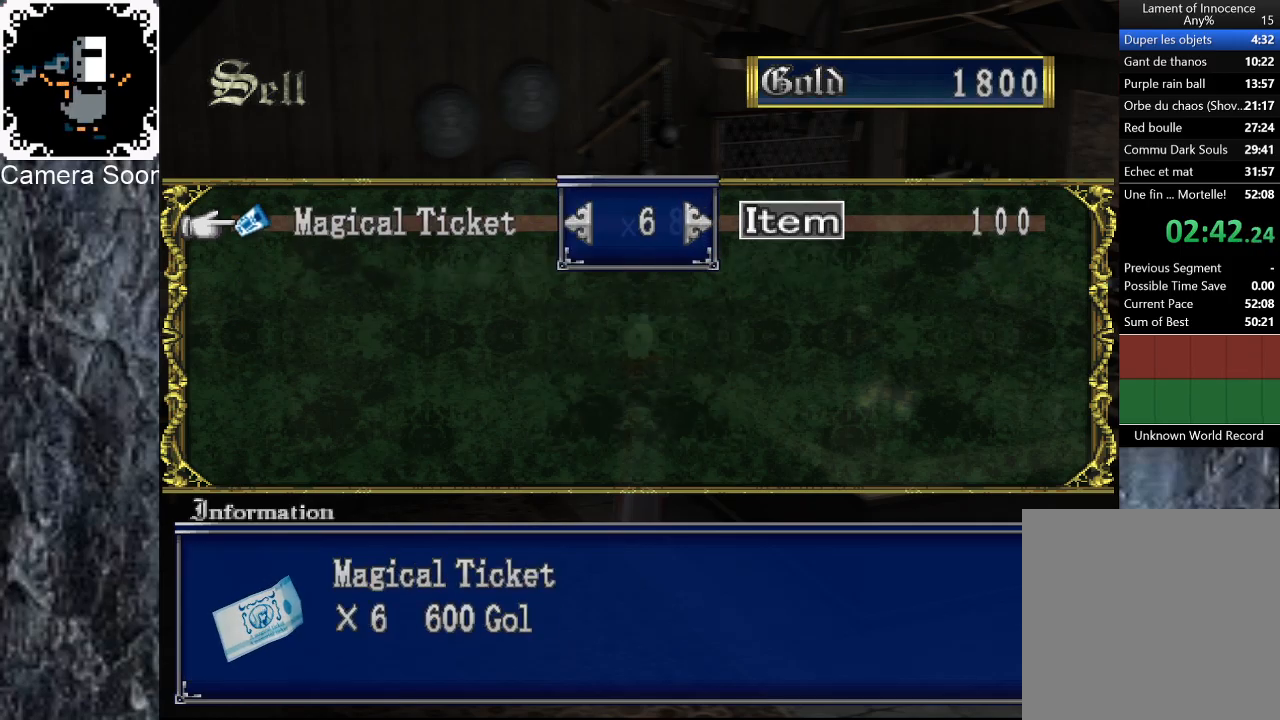
{"buttons": [], "left_stick": "center", "right_stick": "center", "events": [[140, "left_stick", "right"], [240, "left_stick", "center"], [380, "A", "down"], [480, "A", "up"]]}
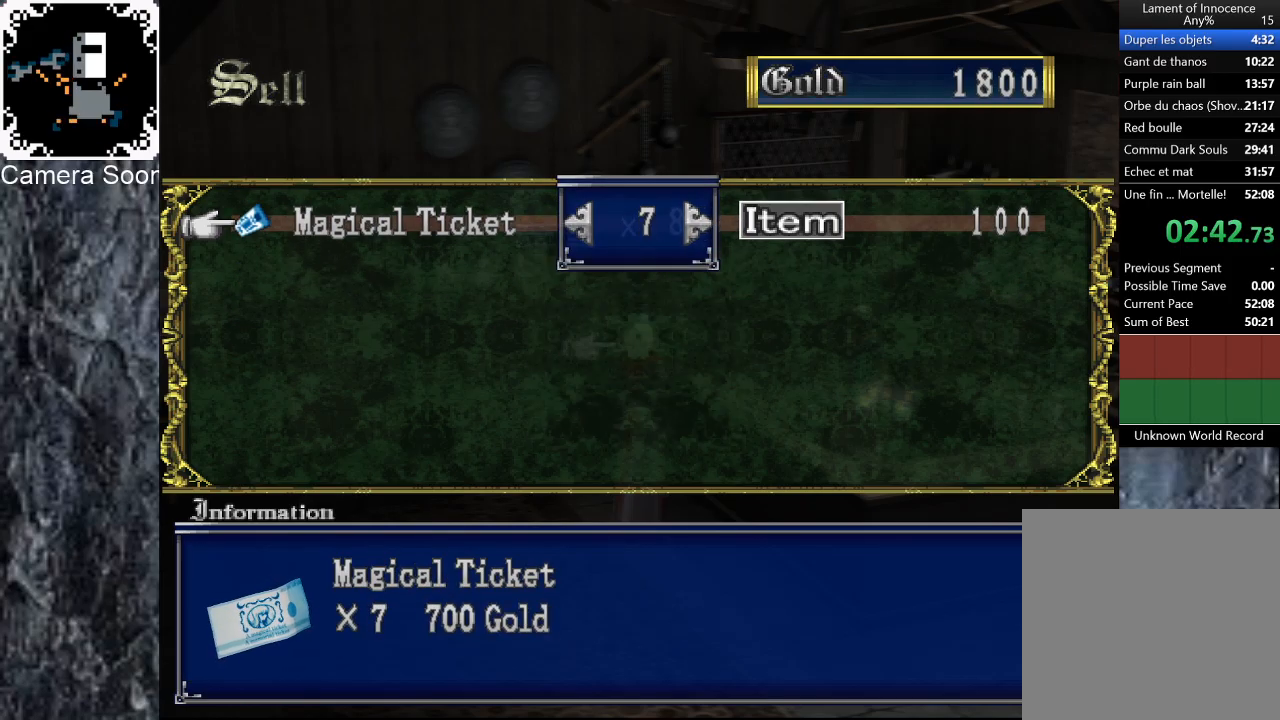
{"buttons": [], "left_stick": "center", "right_stick": "center", "events": [[160, "A", "down"], [260, "A", "up"]]}
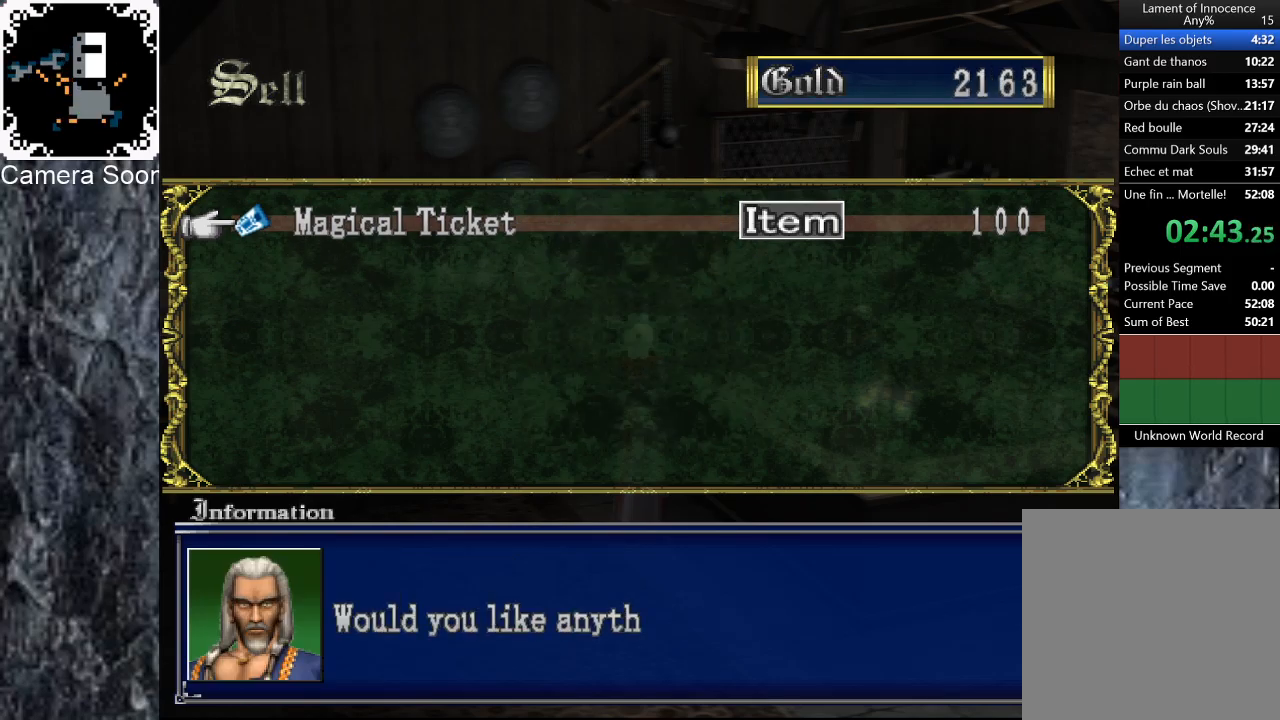
{"buttons": [], "left_stick": "center", "right_stick": "center", "events": [[40, "Y", "down"], [120, "Y", "up"]]}
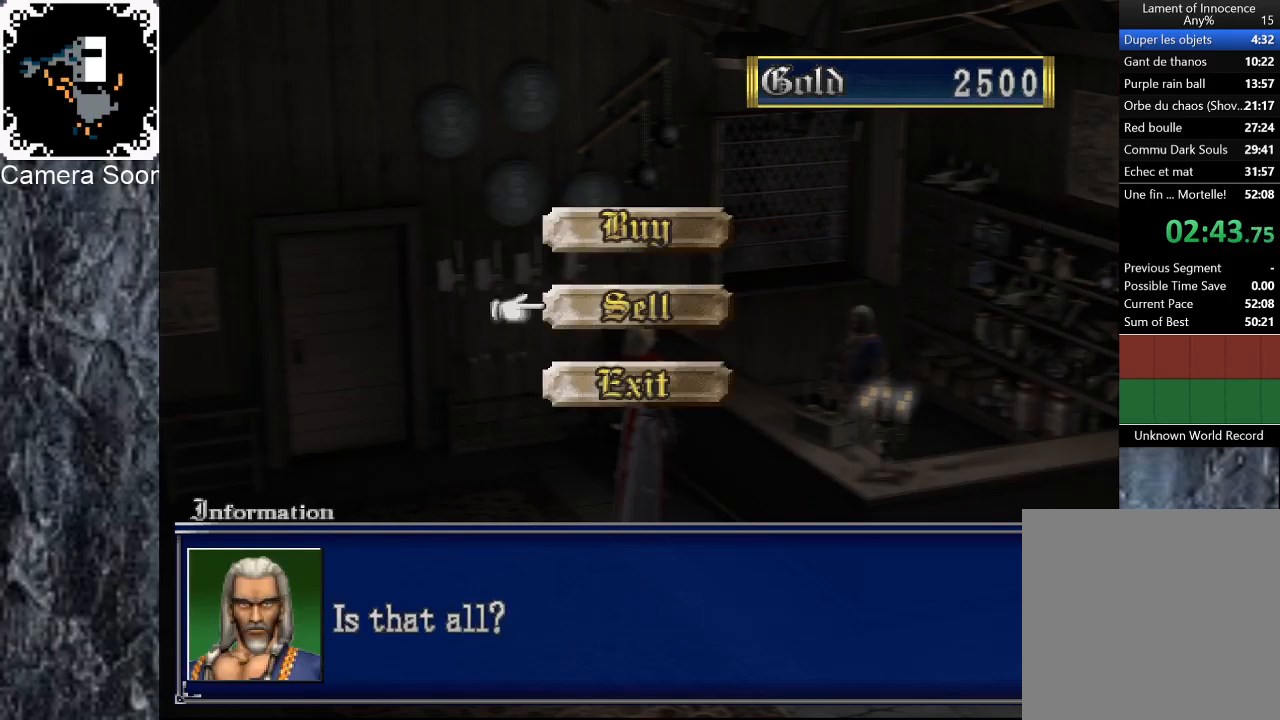
{"buttons": [], "left_stick": "center", "right_stick": "center", "events": [[80, "left_stick", "up"], [240, "A", "down"], [240, "left_stick", "center"], [360, "A", "up"]]}
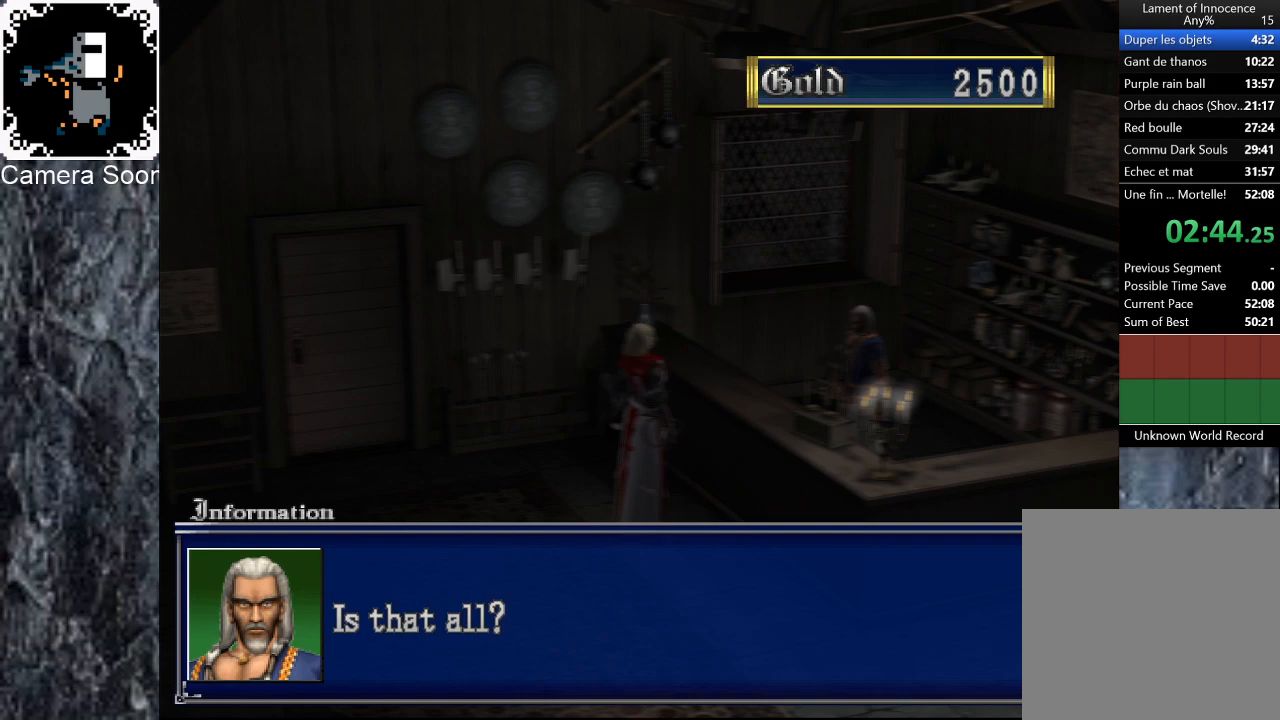
{"buttons": [], "left_stick": "right", "right_stick": "center", "events": [[420, "left_stick", "right"]]}
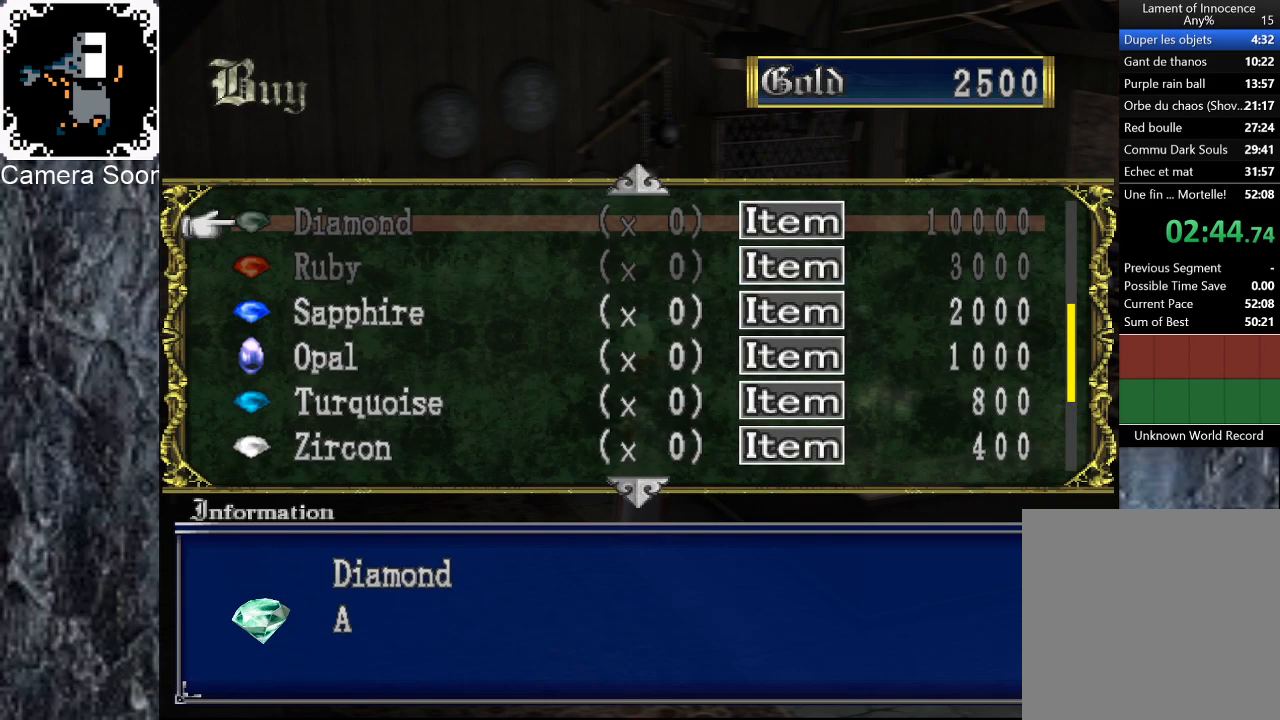
{"buttons": [], "left_stick": "center", "right_stick": "center", "events": [[40, "left_stick", "center"]]}
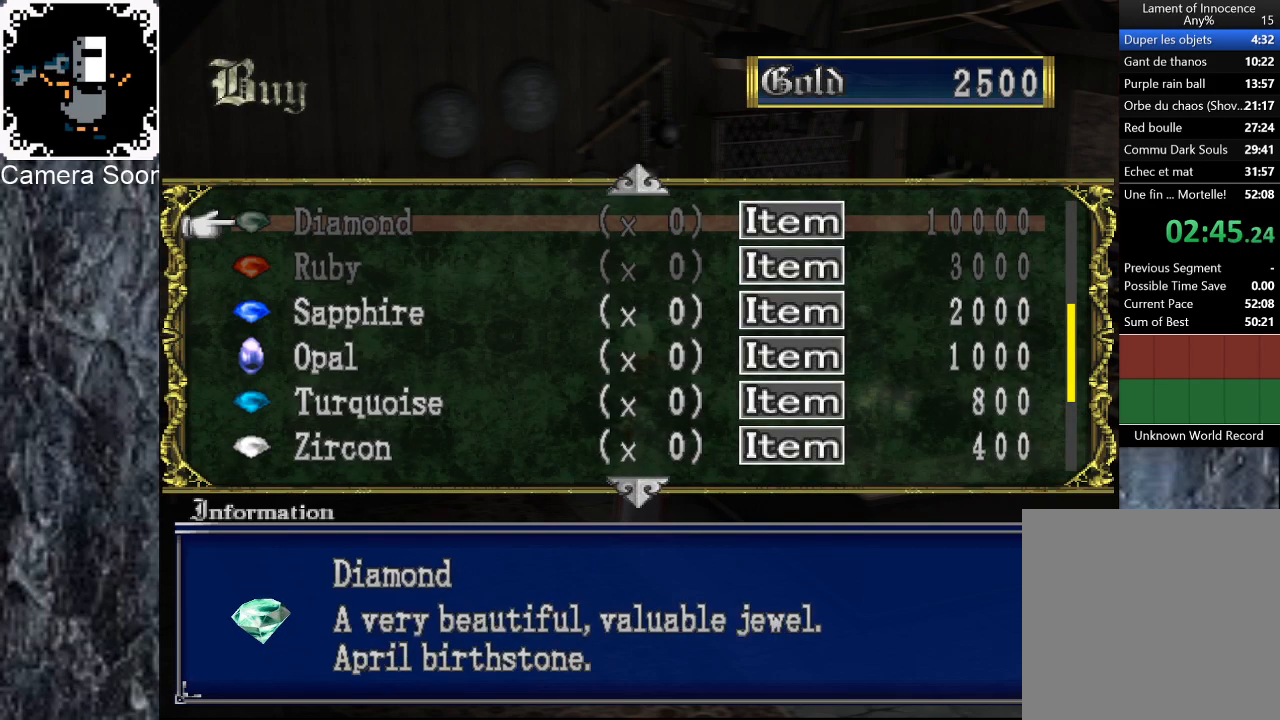
{"buttons": [], "left_stick": "center", "right_stick": "center", "events": [[40, "left_stick", "down"], [180, "left_stick", "center"], [280, "left_stick", "down"], [440, "left_stick", "center"]]}
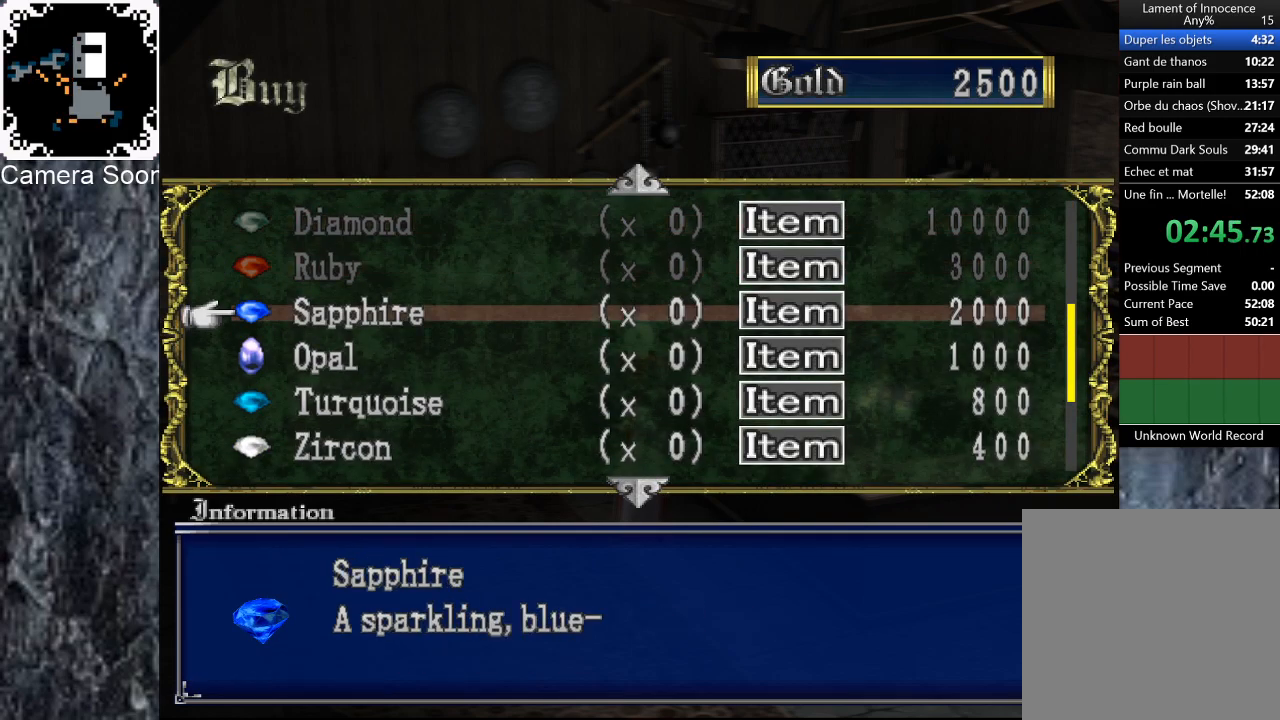
{"buttons": [], "left_stick": "center", "right_stick": "center", "events": [[20, "left_stick", "down"], [180, "left_stick", "center"], [260, "left_stick", "down"], [380, "left_stick", "center"]]}
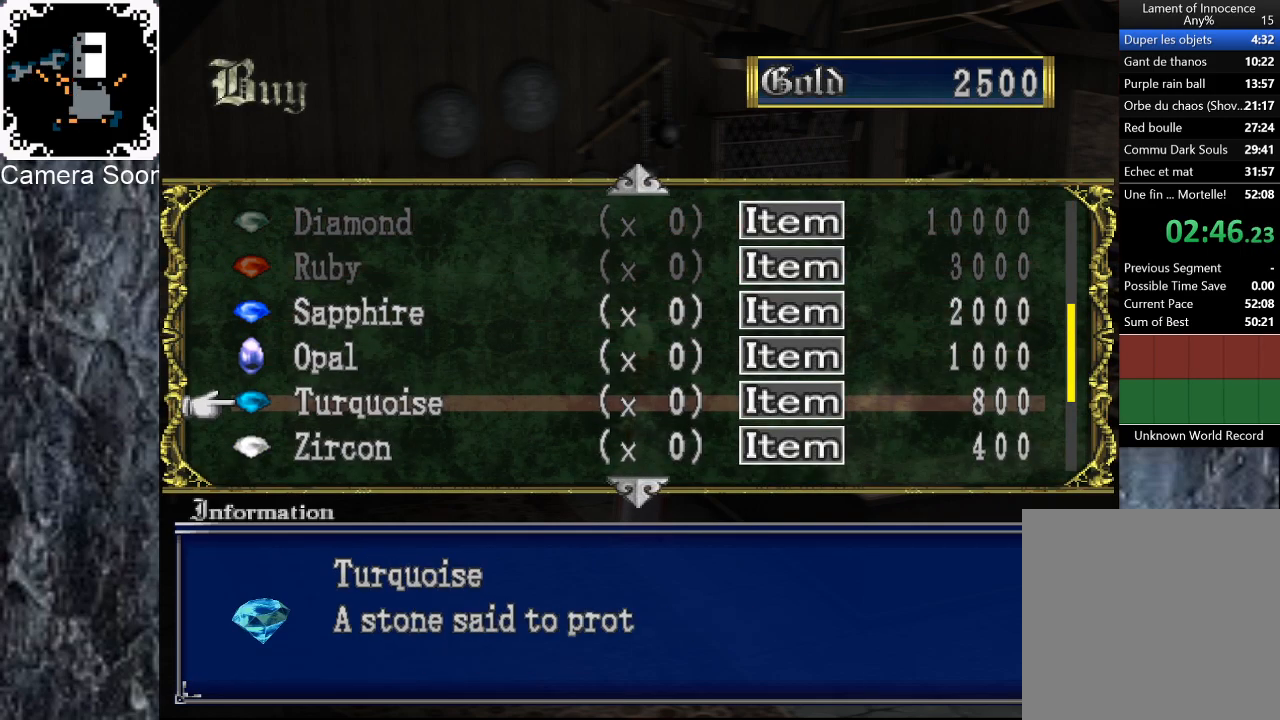
{"buttons": ["A"], "left_stick": "center", "right_stick": "center", "events": [[140, "A", "down"], [240, "A", "up"], [420, "A", "down"]]}
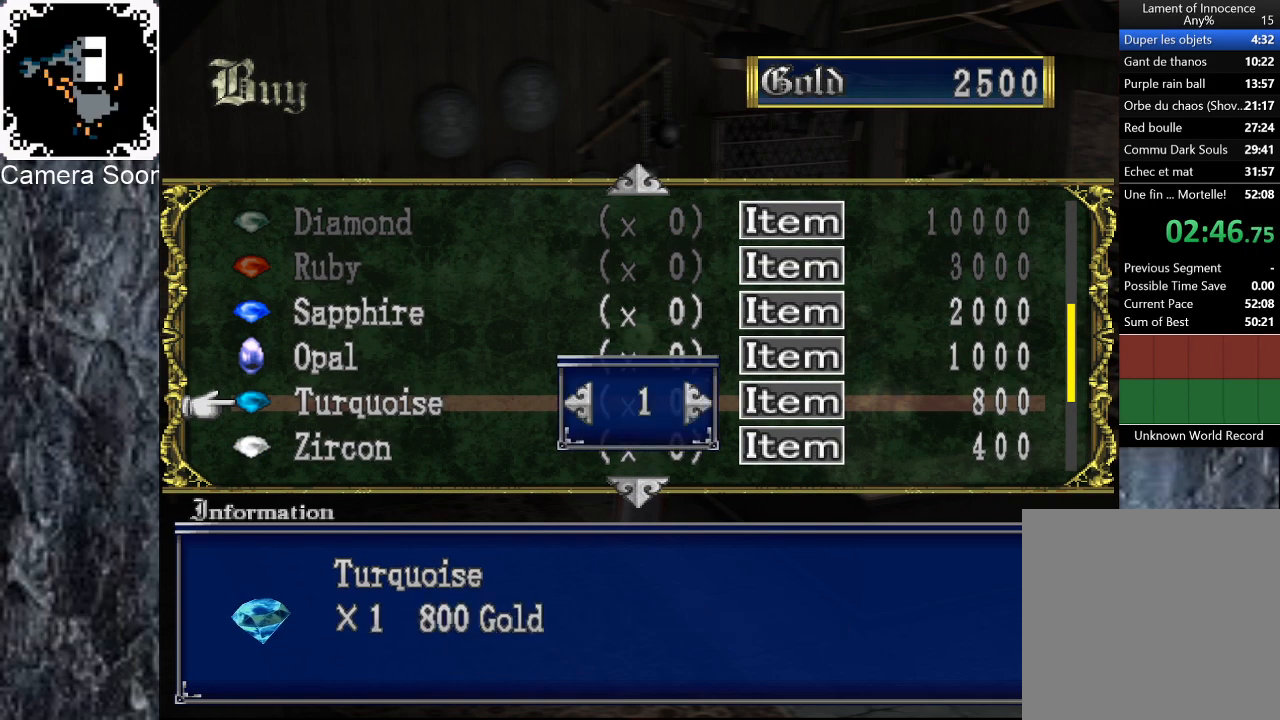
{"buttons": [], "left_stick": "center", "right_stick": "center", "events": [[40, "A", "up"], [220, "A", "down"], [340, "A", "up"]]}